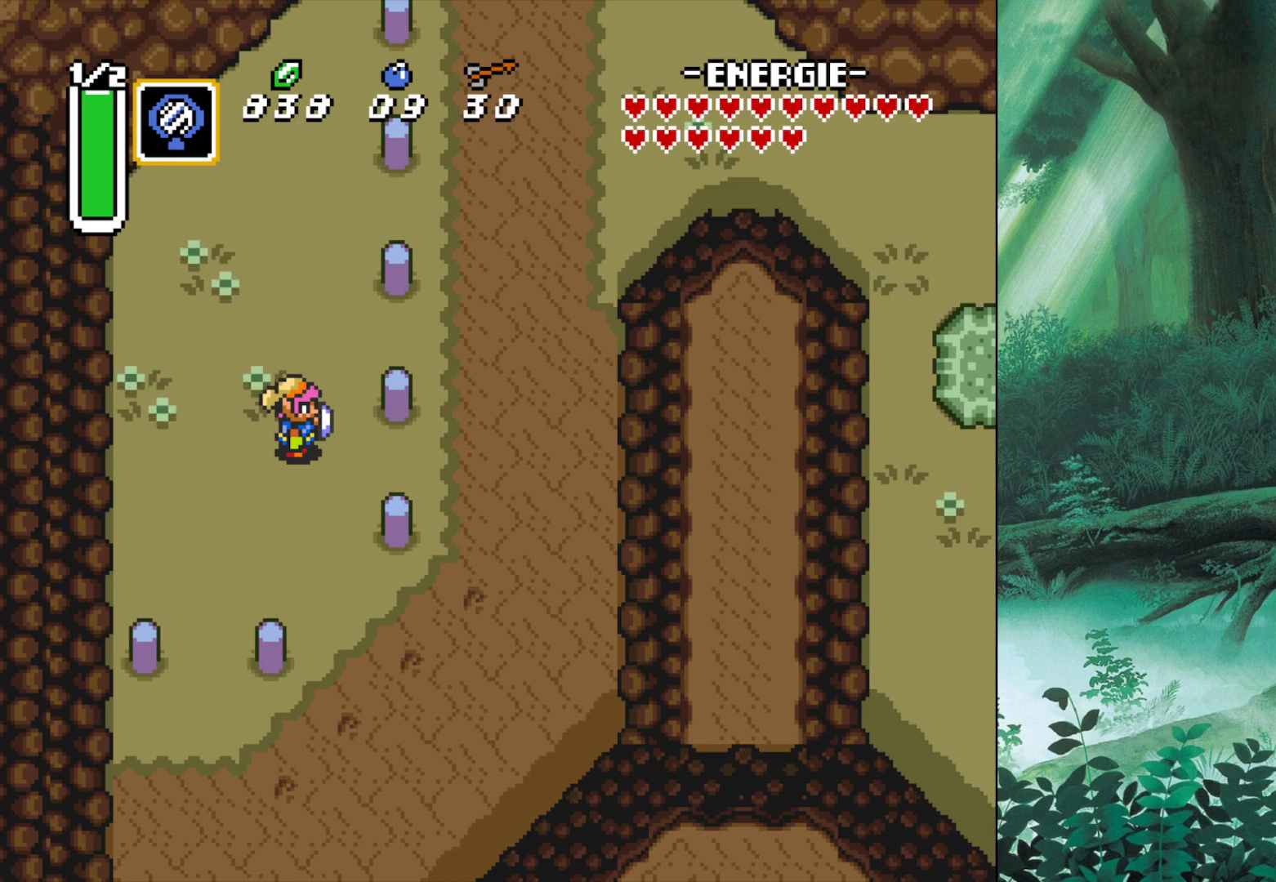
Gameplay with a controller (Xbox layout); each line is a JSON object with the inputs held at the frame after it. "events" lists button and stick changes between this image and that frame as [ms after this image, input, new state], when the widget could be followed in between. Not read: L2 L3 R2 R3 right_stick.
{"buttons": [], "left_stick": "left", "events": [[117, "left_stick", "left"]]}
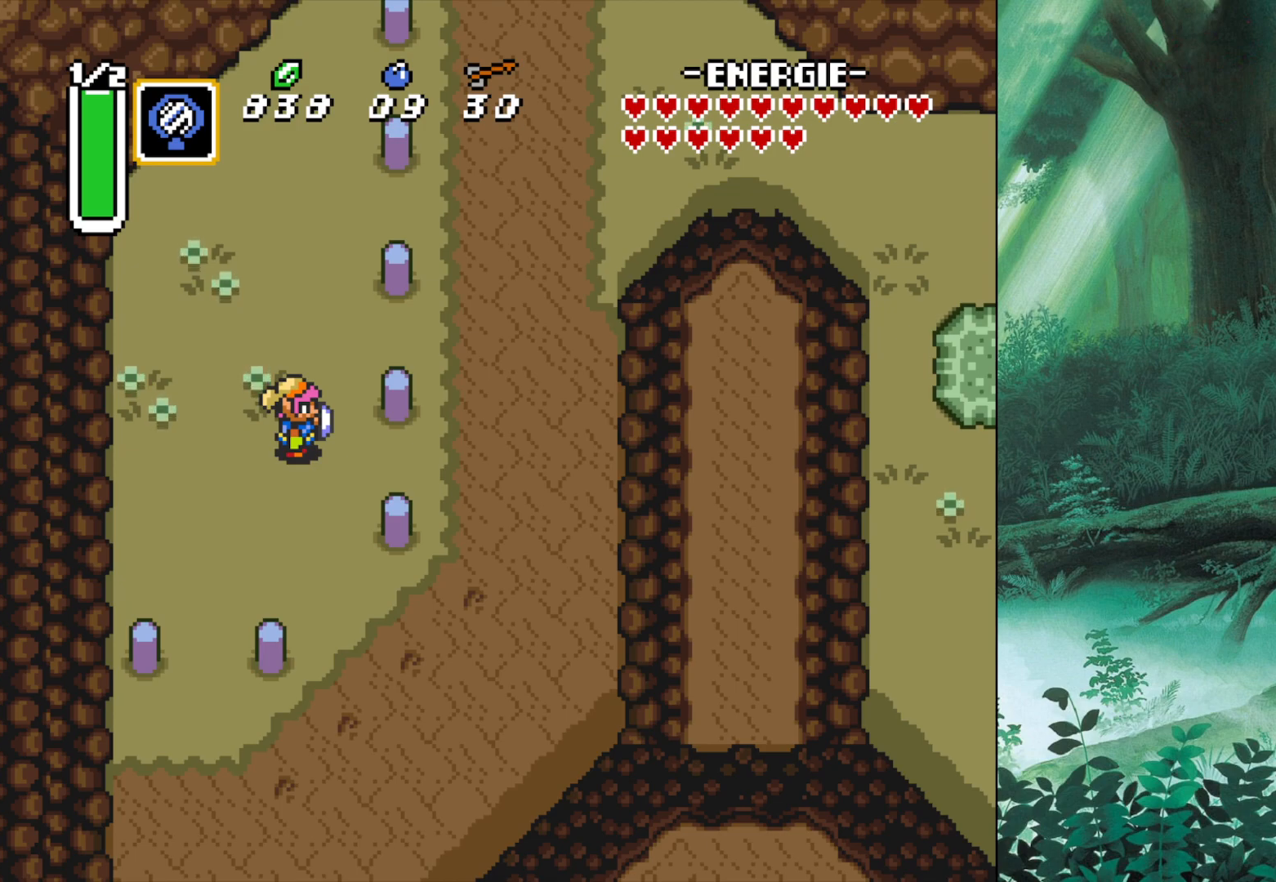
{"buttons": [], "left_stick": "center", "events": [[50, "left_stick", "center"]]}
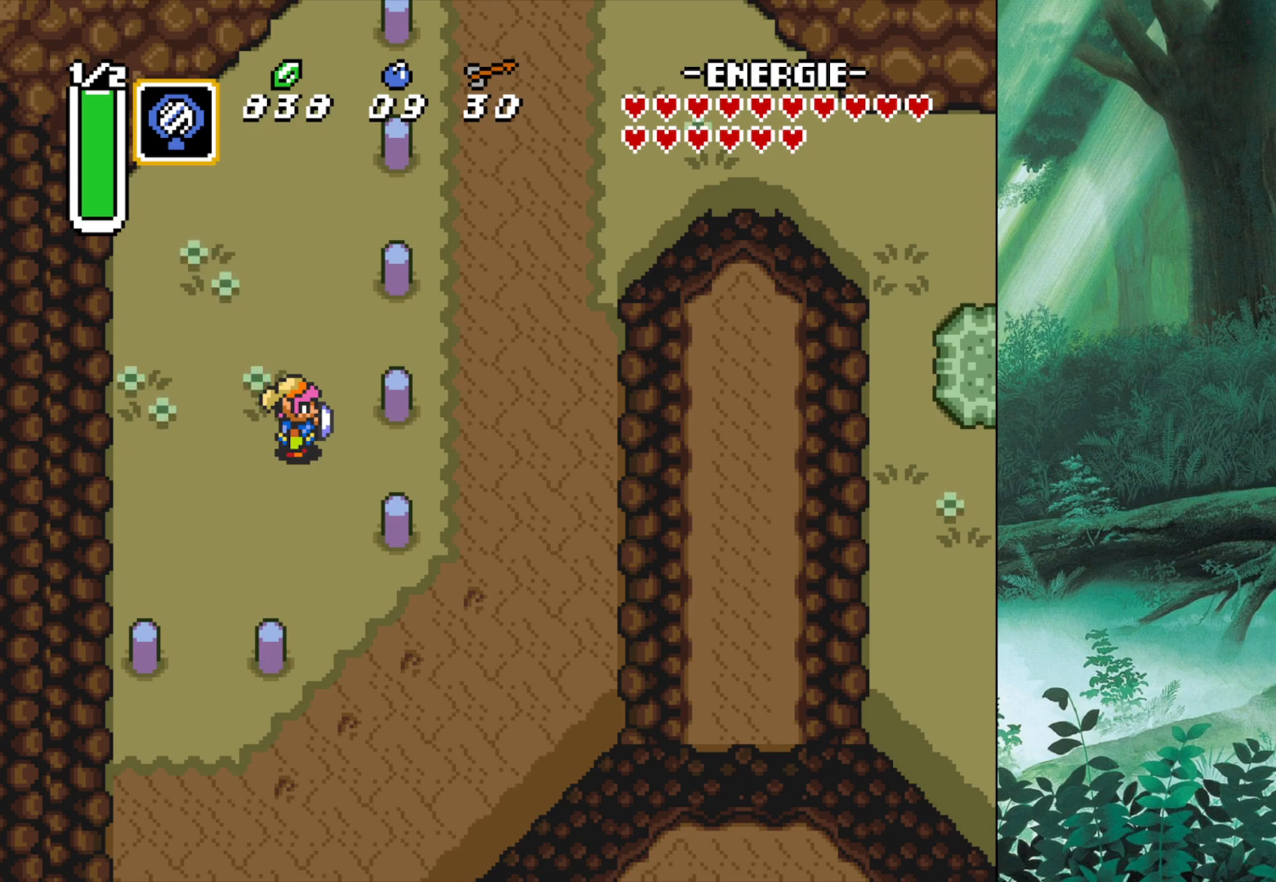
{"buttons": [], "left_stick": "center", "events": []}
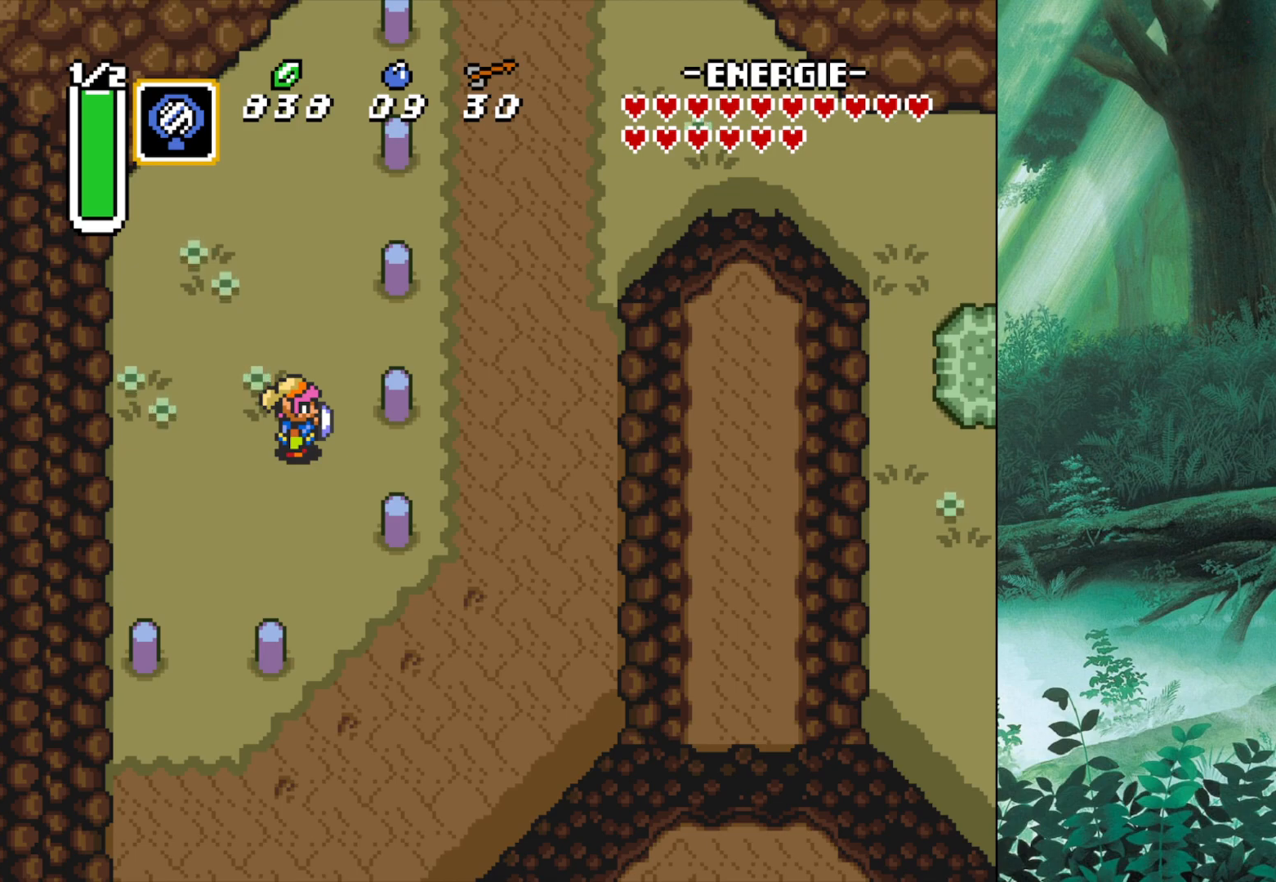
{"buttons": [], "left_stick": "center", "events": []}
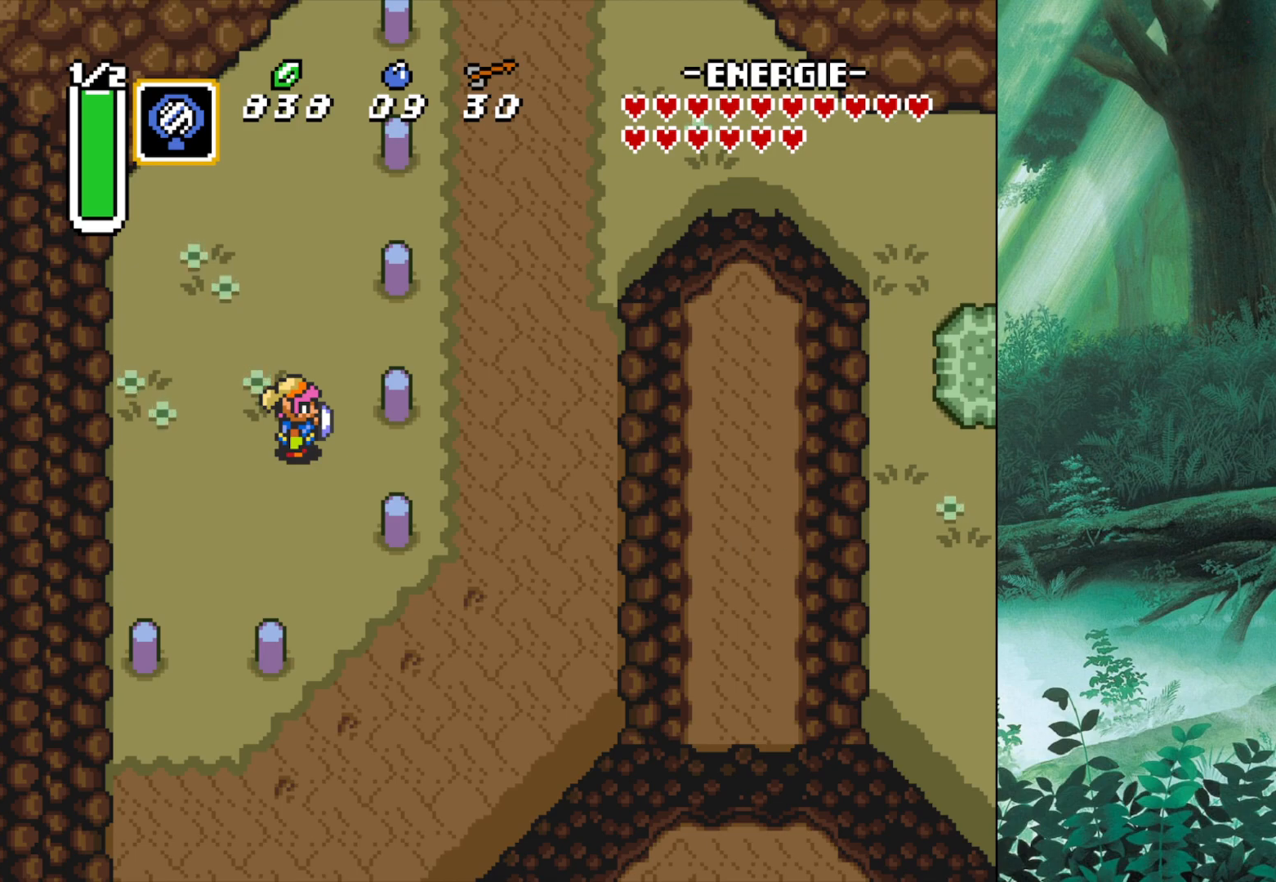
{"buttons": [], "left_stick": "left", "events": [[467, "left_stick", "left"]]}
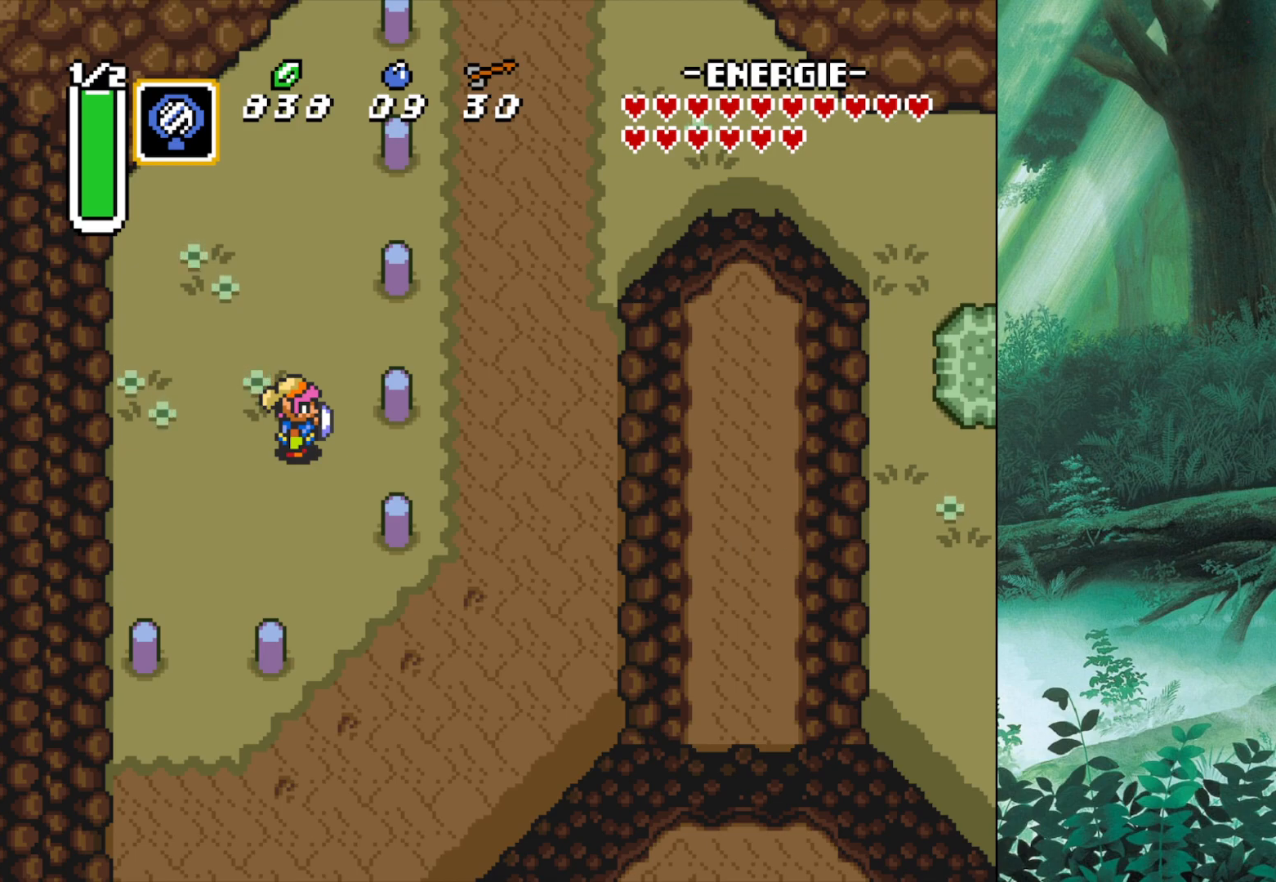
{"buttons": [], "left_stick": "down-right", "events": [[150, "left_stick", "down-left"], [283, "left_stick", "down"], [467, "left_stick", "down-right"]]}
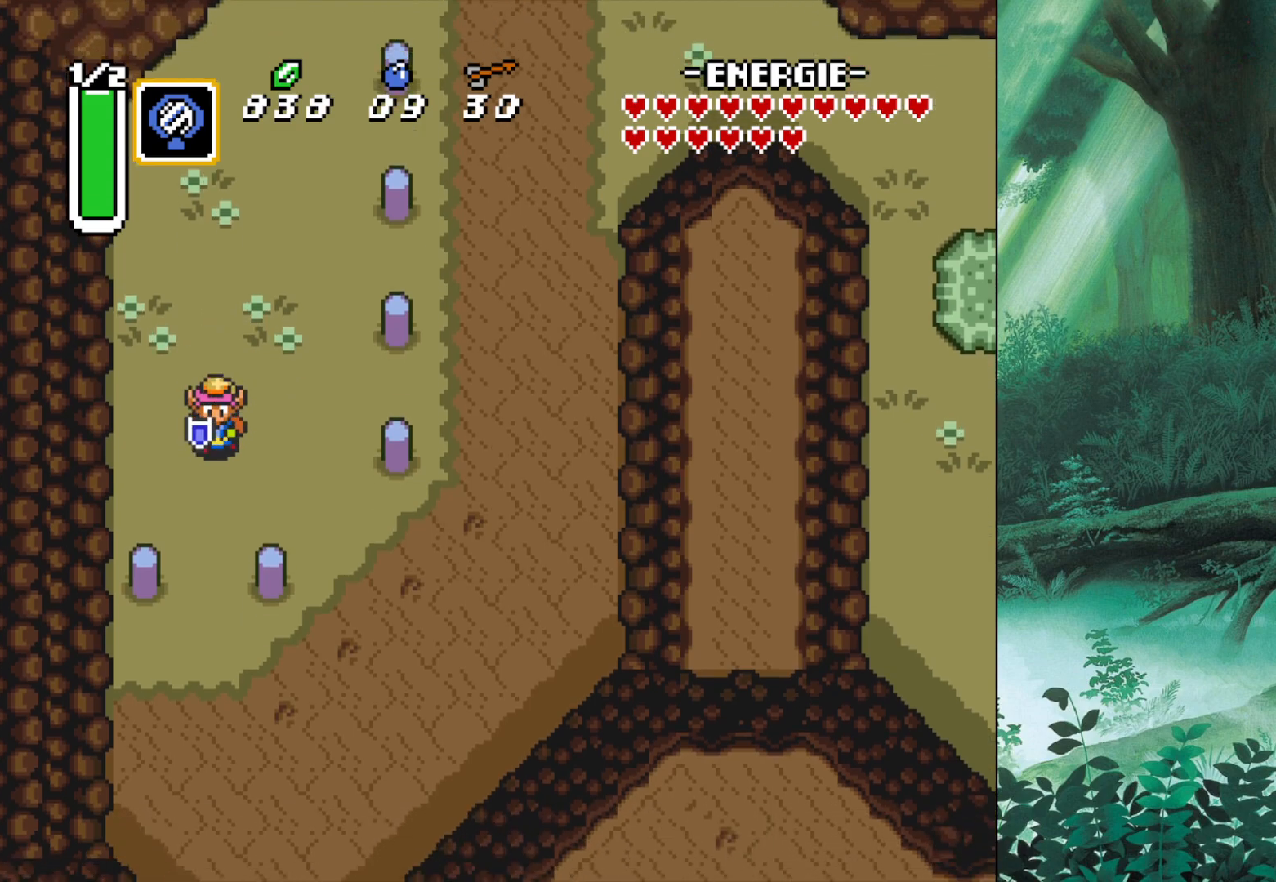
{"buttons": [], "left_stick": "center", "events": [[150, "left_stick", "center"], [250, "START", "down"], [400, "START", "up"]]}
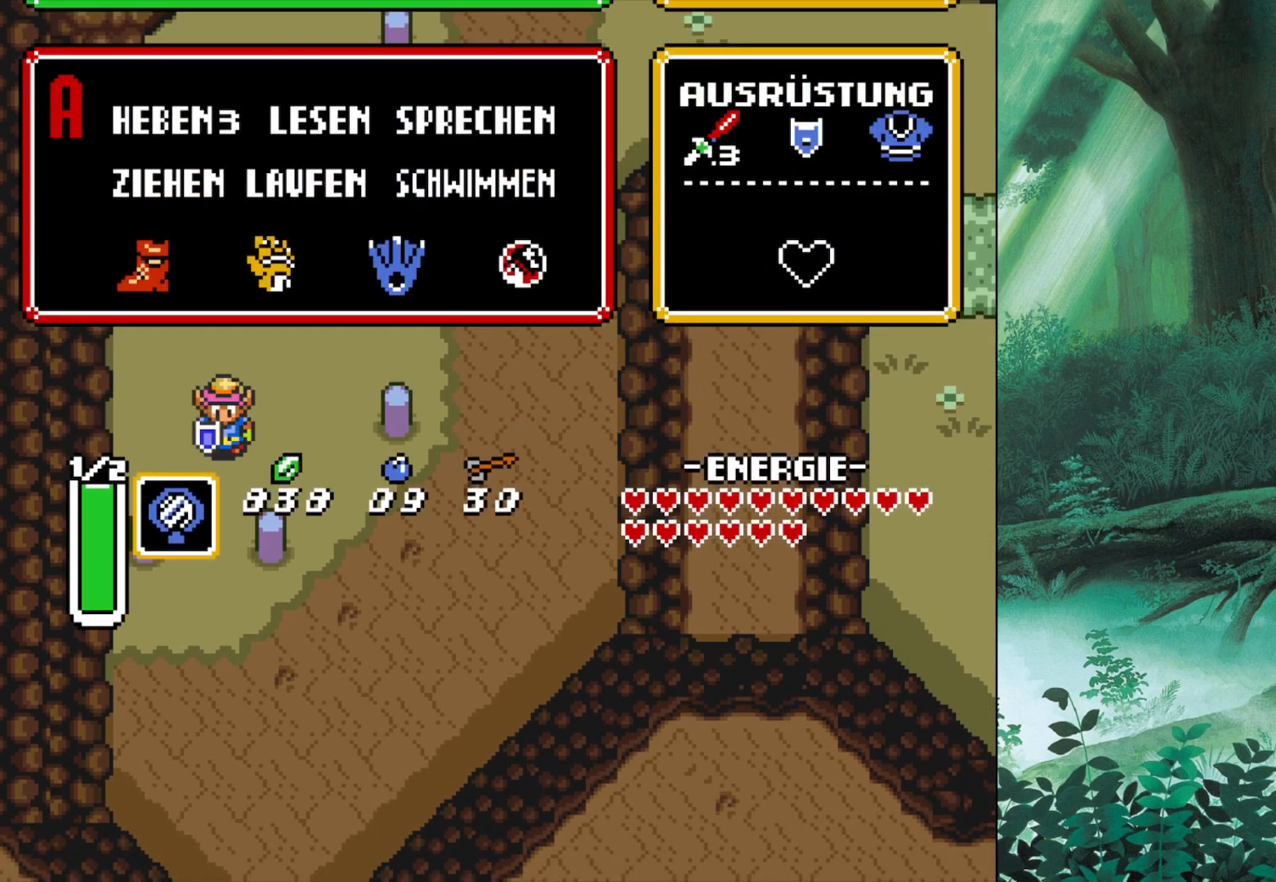
{"buttons": ["START"], "left_stick": "center", "events": [[400, "START", "down"]]}
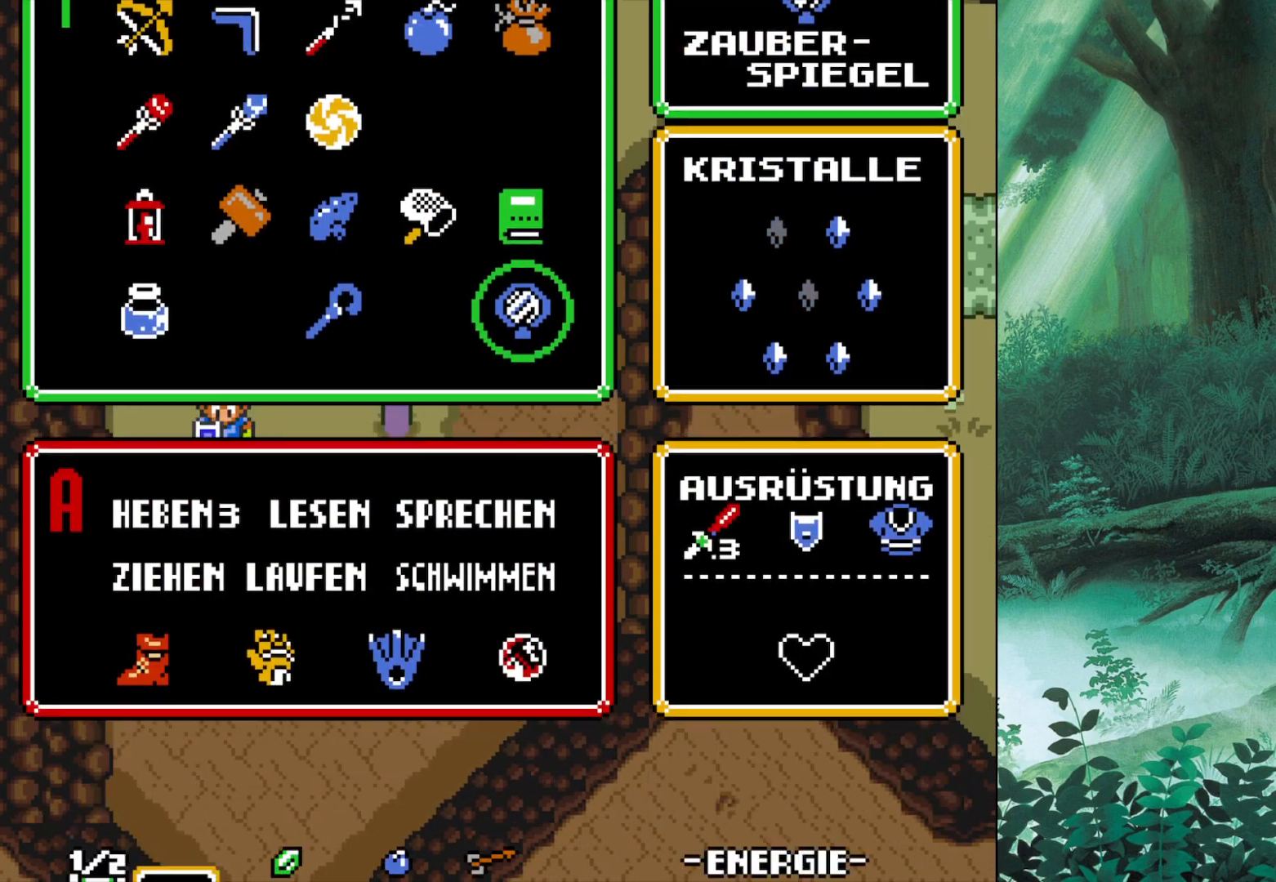
{"buttons": ["Y"], "left_stick": "center", "events": [[117, "START", "up"], [417, "Y", "down"]]}
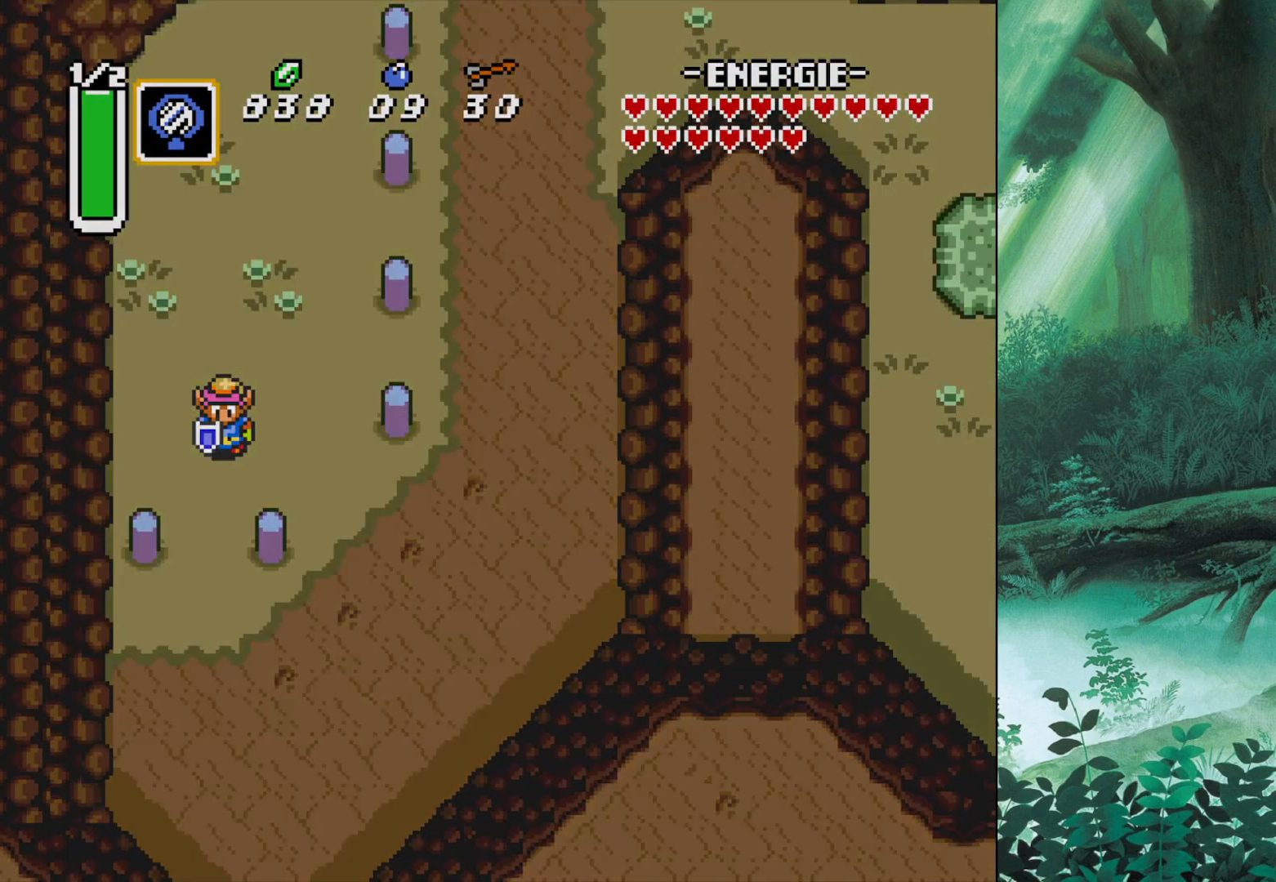
{"buttons": [], "left_stick": "center", "events": [[67, "Y", "up"]]}
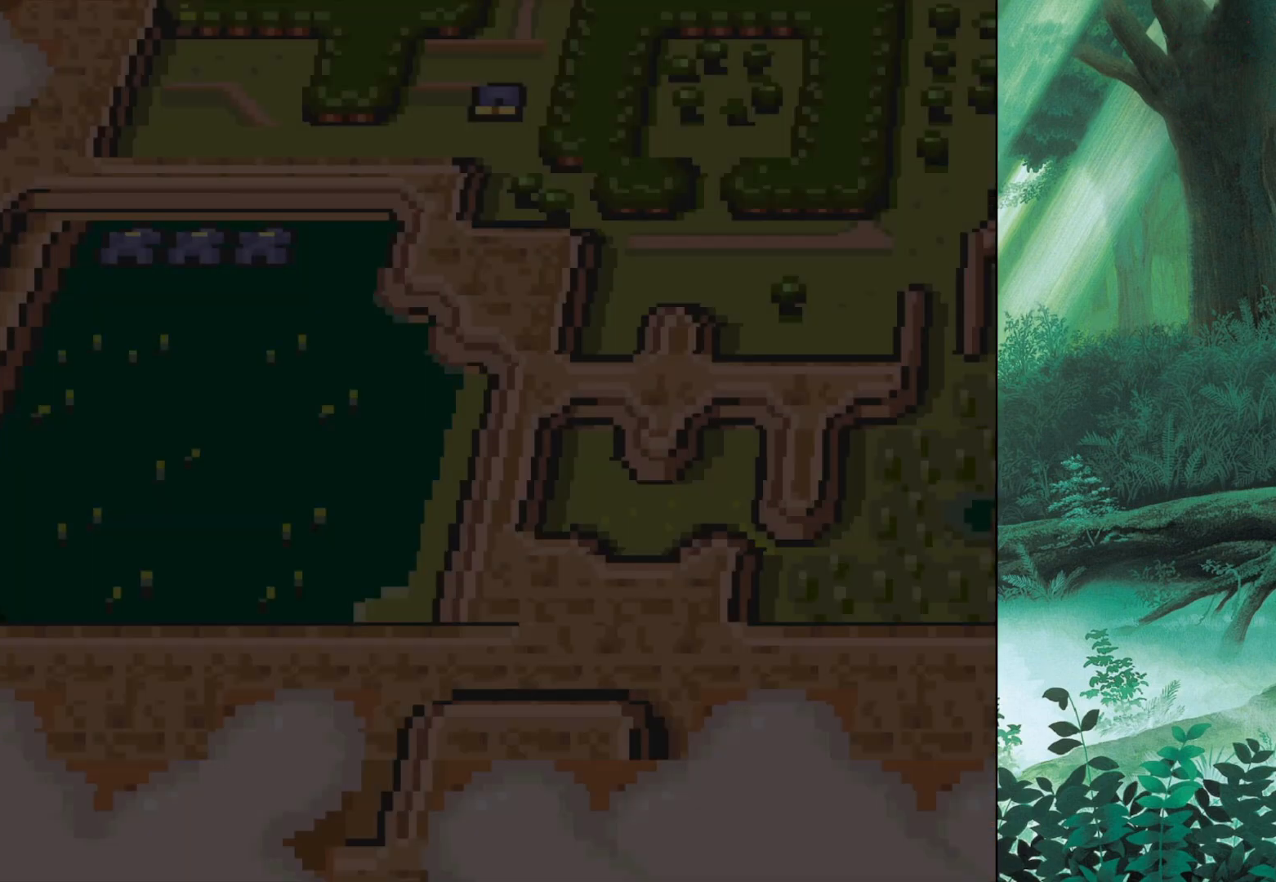
{"buttons": [], "left_stick": "left", "events": [[283, "left_stick", "left"]]}
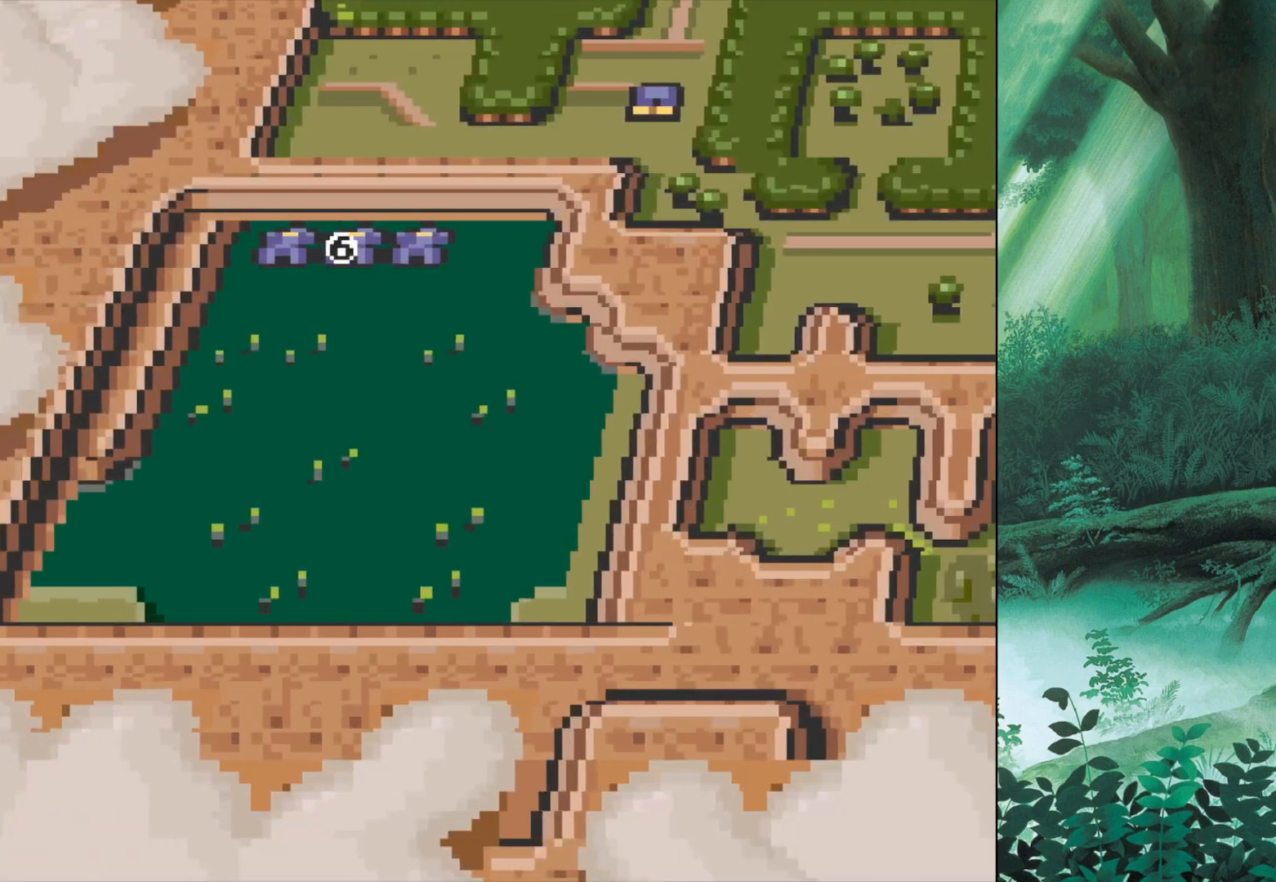
{"buttons": [], "left_stick": "center", "events": [[333, "left_stick", "center"]]}
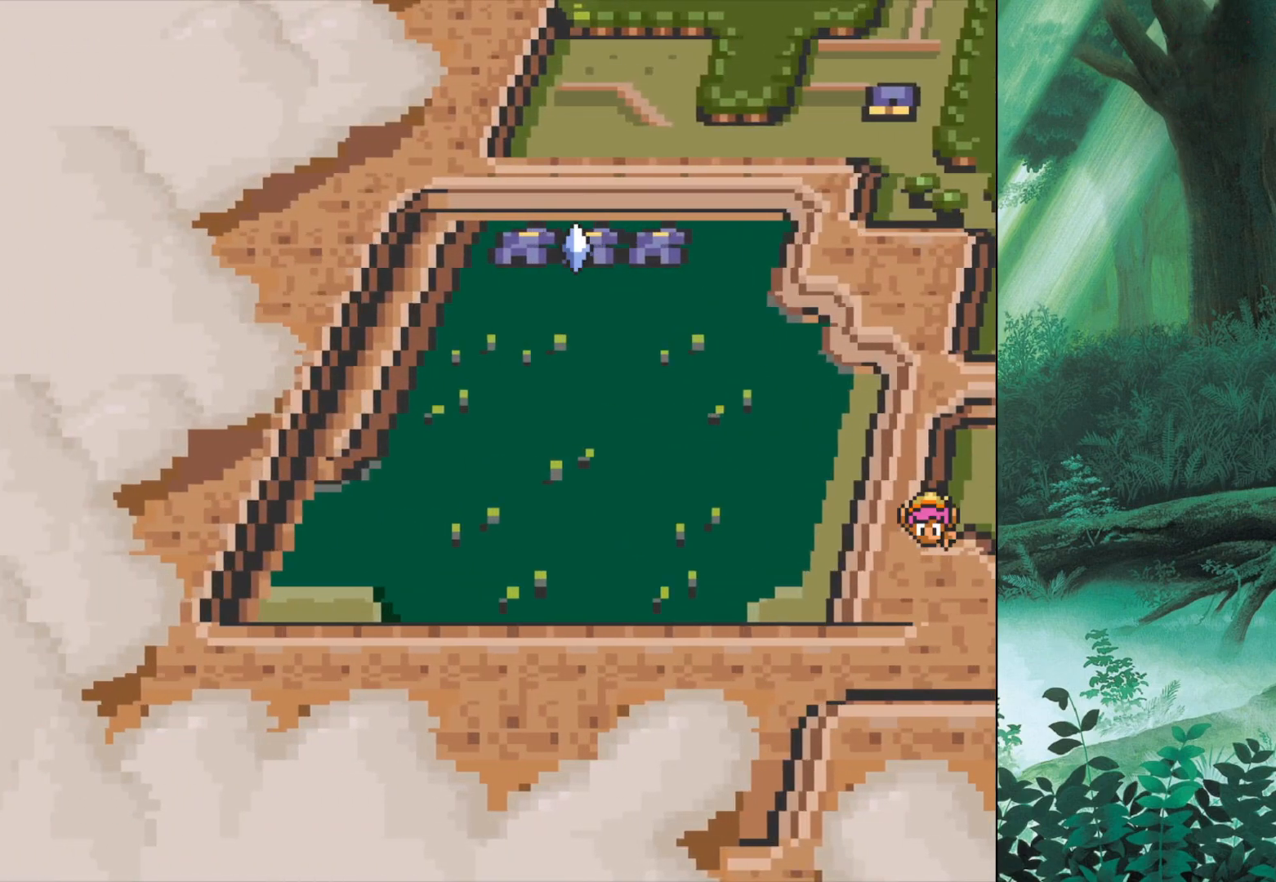
{"buttons": [], "left_stick": "center", "events": []}
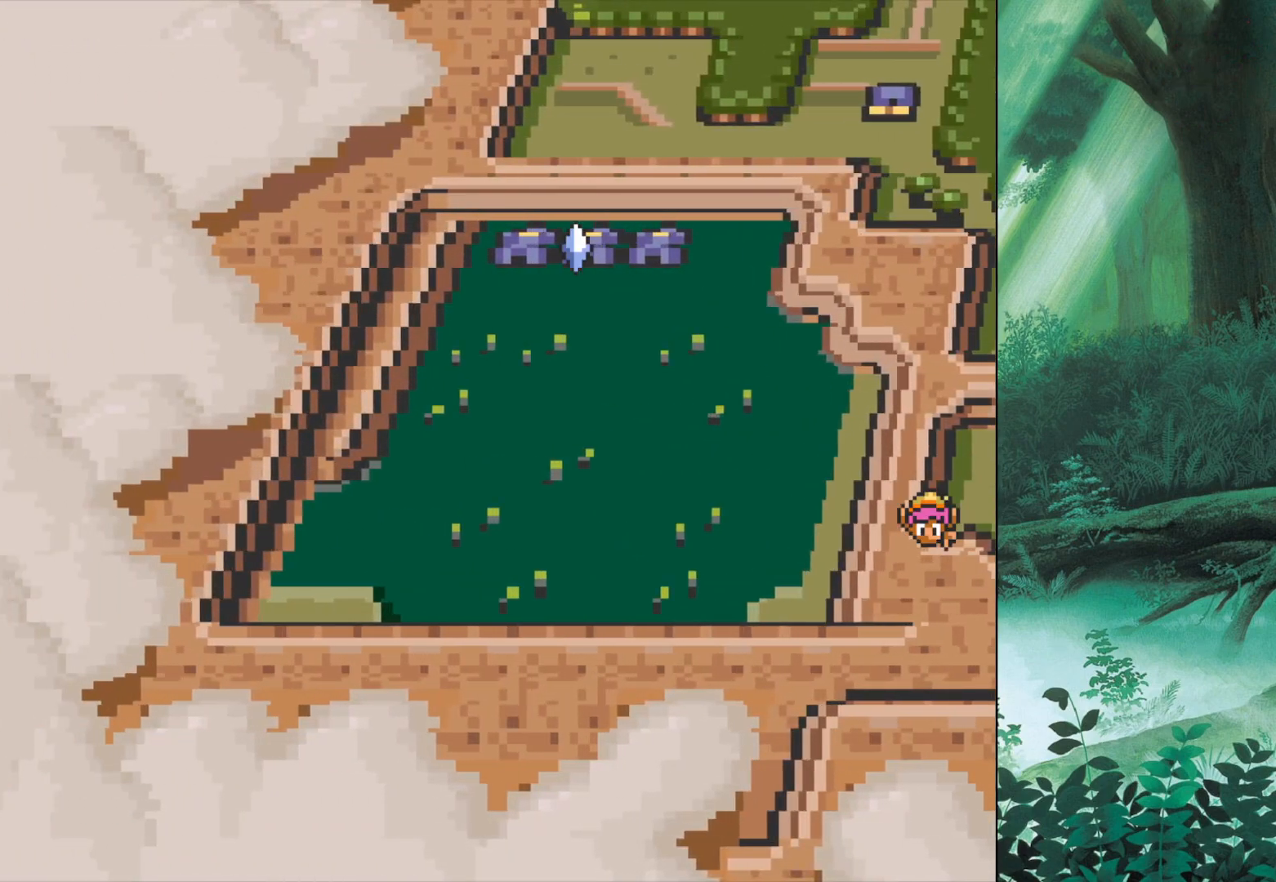
{"buttons": [], "left_stick": "center", "events": []}
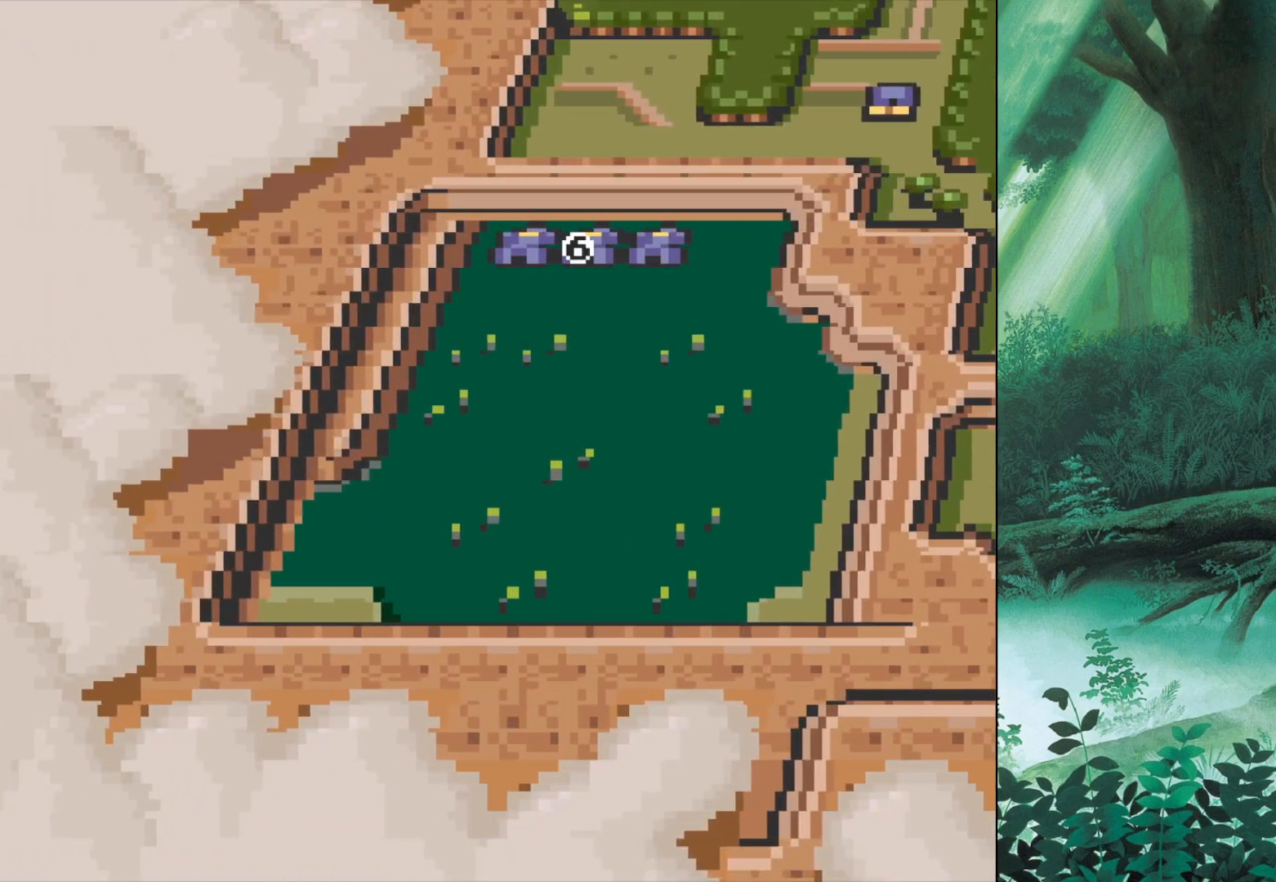
{"buttons": [], "left_stick": "center", "events": [[233, "Y", "down"], [467, "Y", "up"]]}
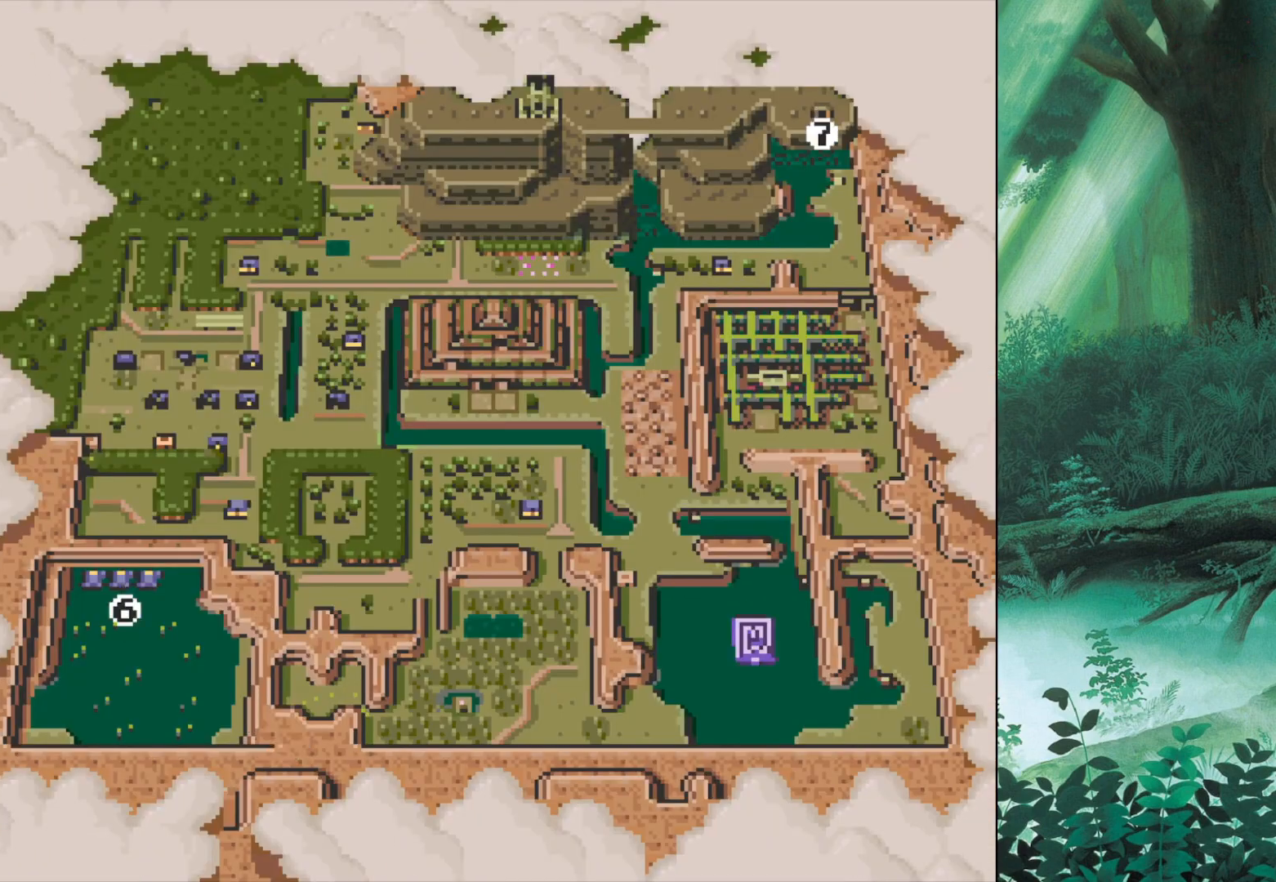
{"buttons": ["Y"], "left_stick": "center", "events": [[433, "Y", "down"]]}
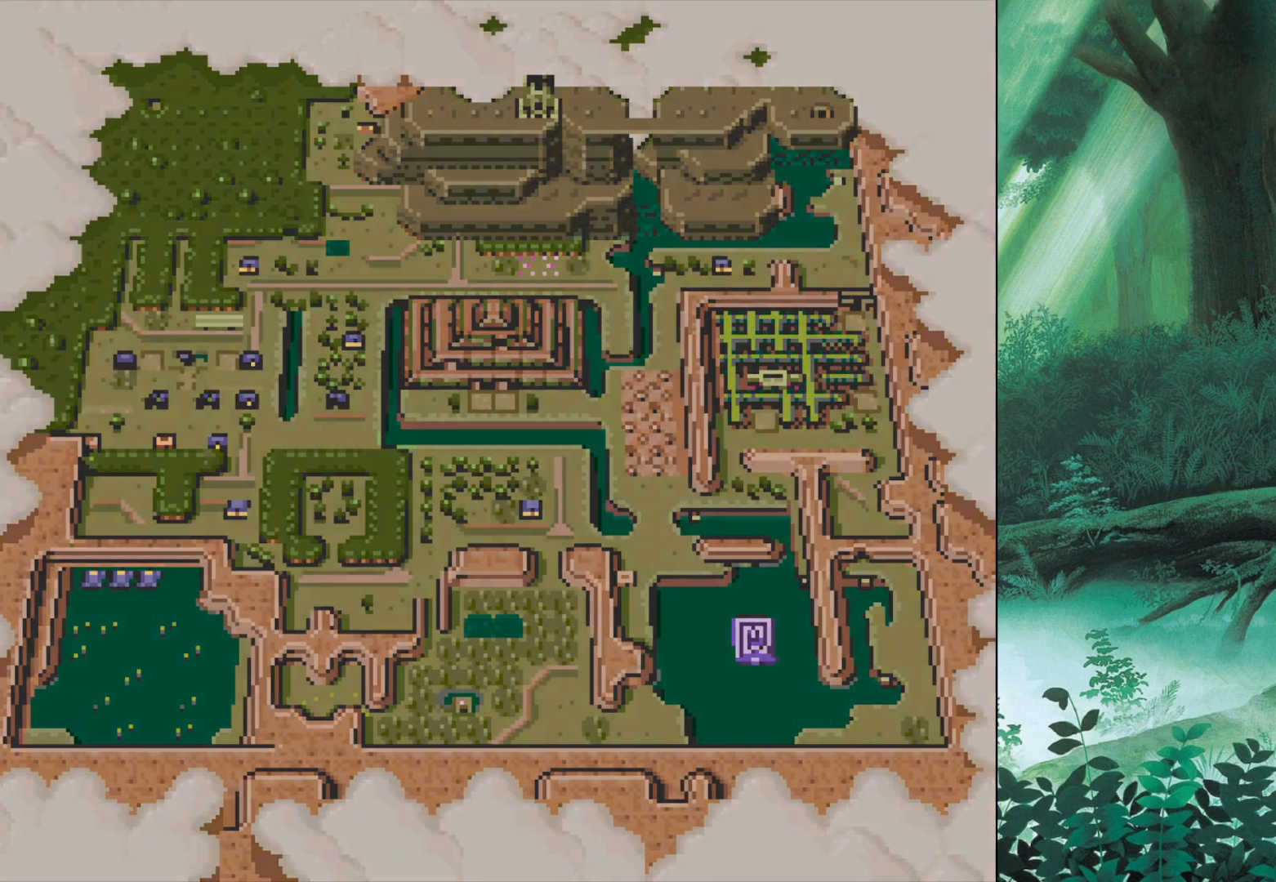
{"buttons": [], "left_stick": "center", "events": [[83, "Y", "up"]]}
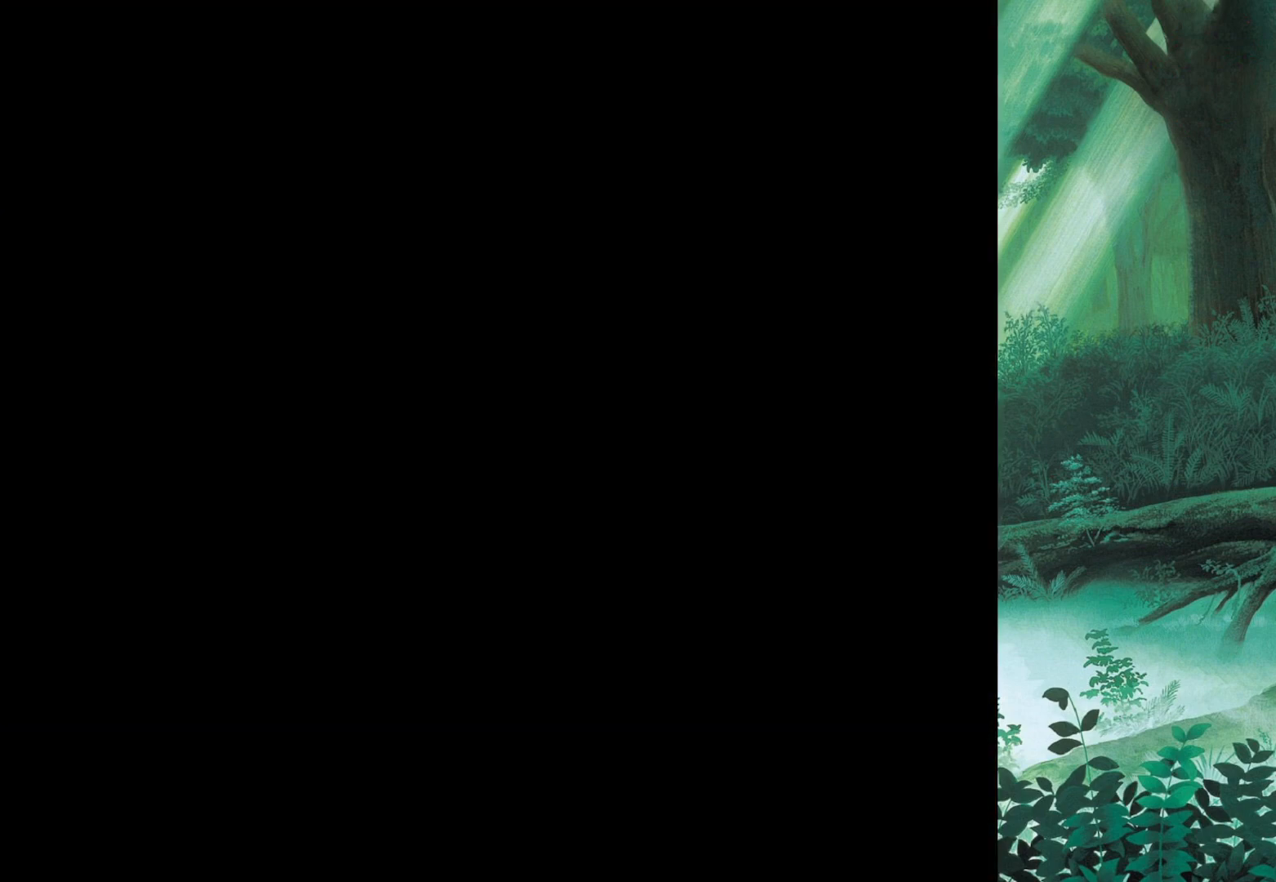
{"buttons": [], "left_stick": "up", "events": [[167, "left_stick", "up"]]}
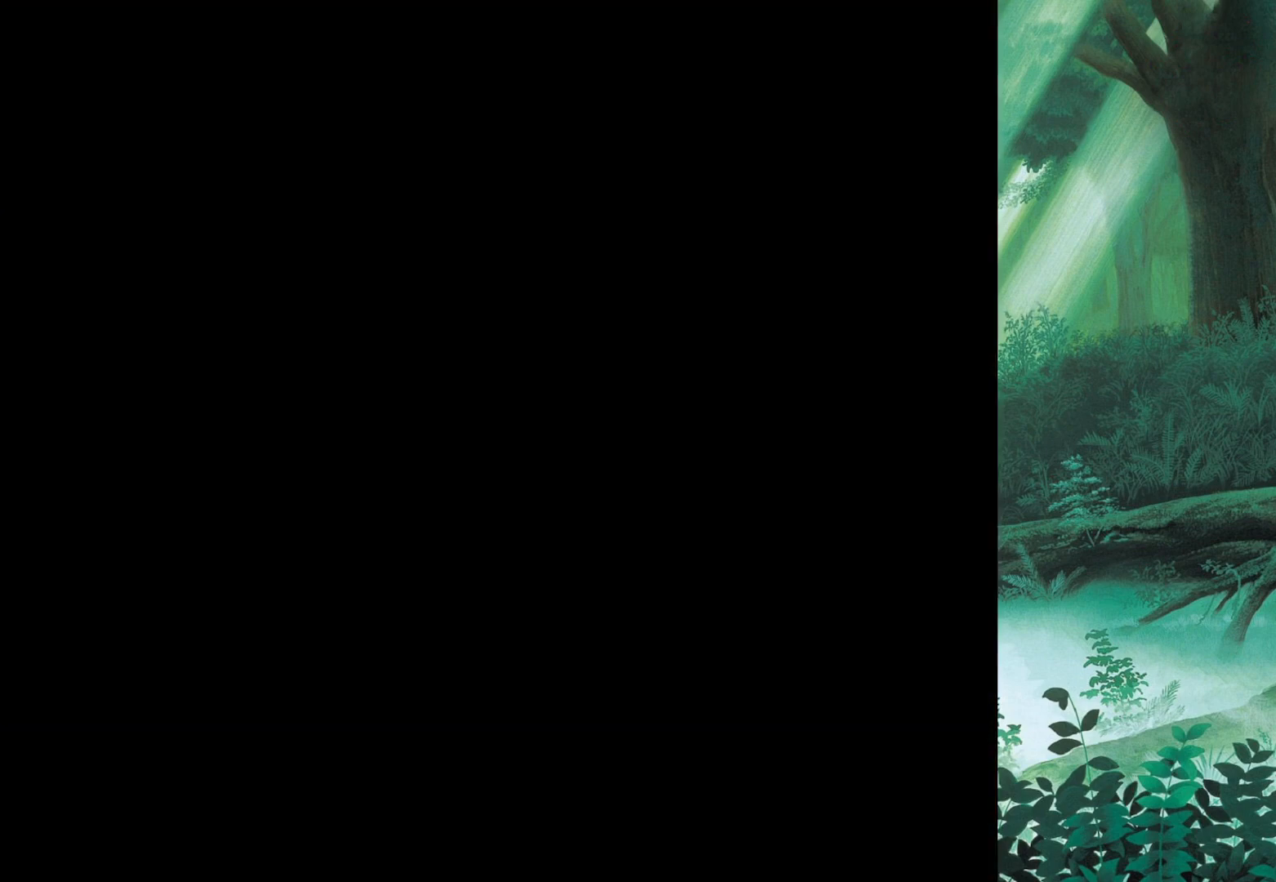
{"buttons": [], "left_stick": "up", "events": []}
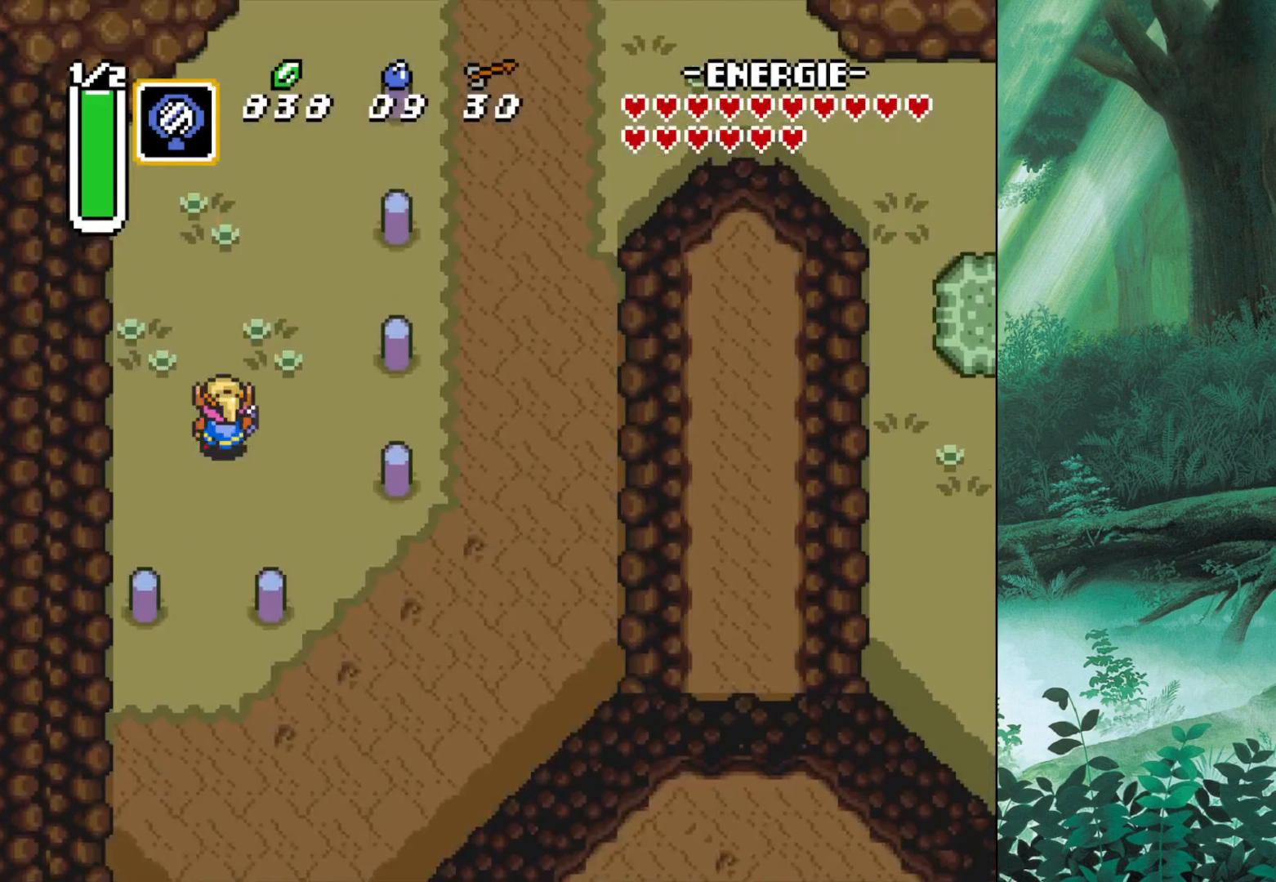
{"buttons": [], "left_stick": "up-right", "events": [[250, "left_stick", "up-right"]]}
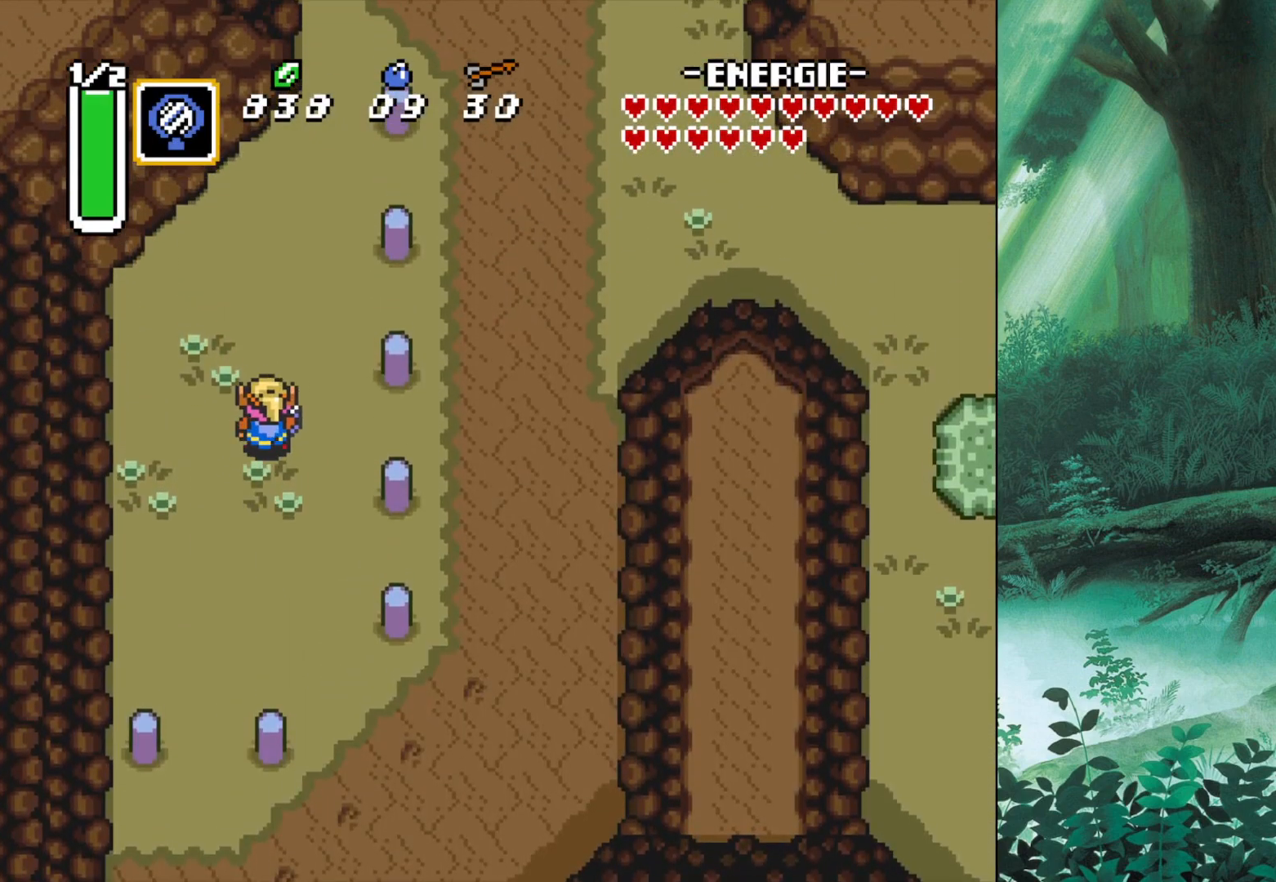
{"buttons": [], "left_stick": "up", "events": [[367, "left_stick", "up"]]}
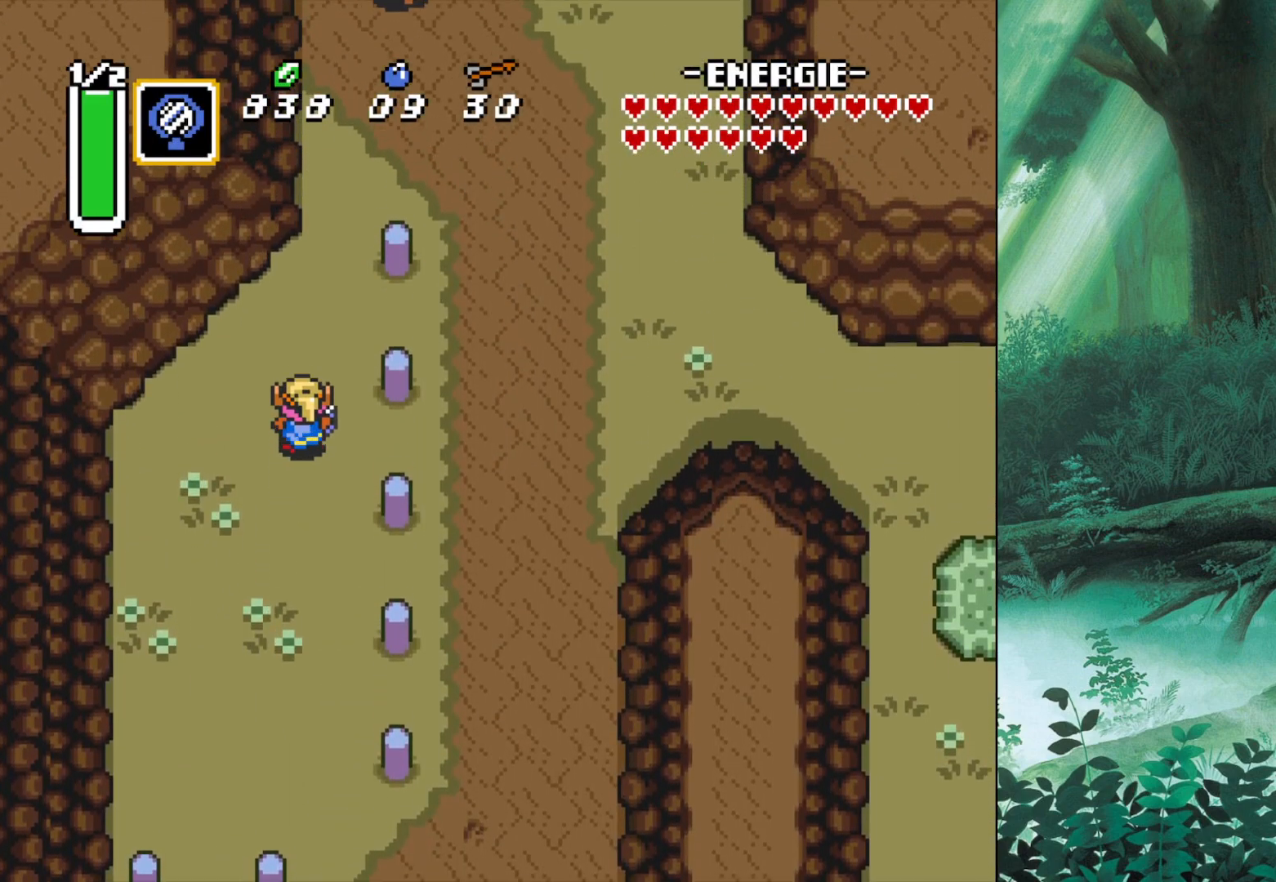
{"buttons": ["B"], "left_stick": "up", "events": [[83, "left_stick", "up-right"], [300, "left_stick", "up"], [417, "B", "down"]]}
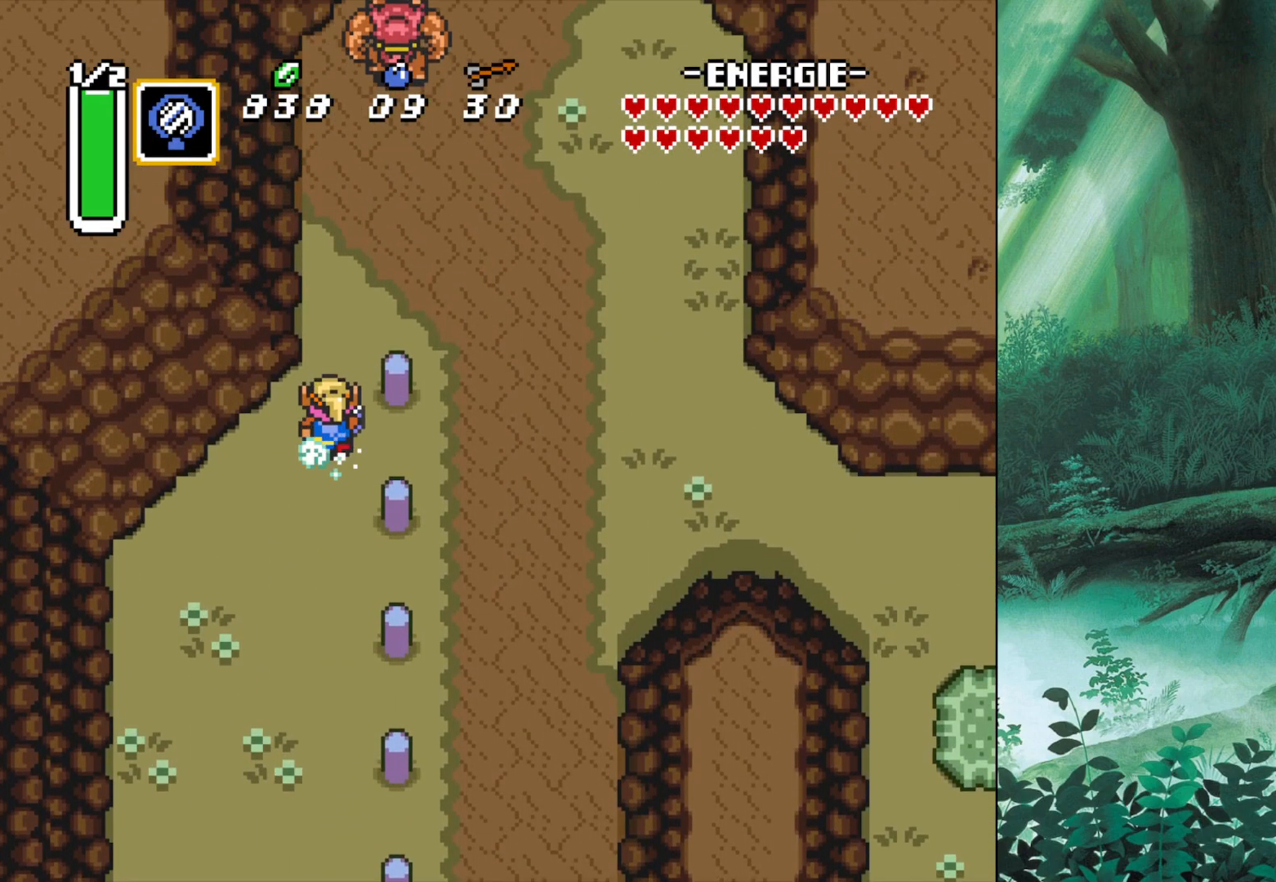
{"buttons": ["B"], "left_stick": "center", "events": [[200, "left_stick", "center"]]}
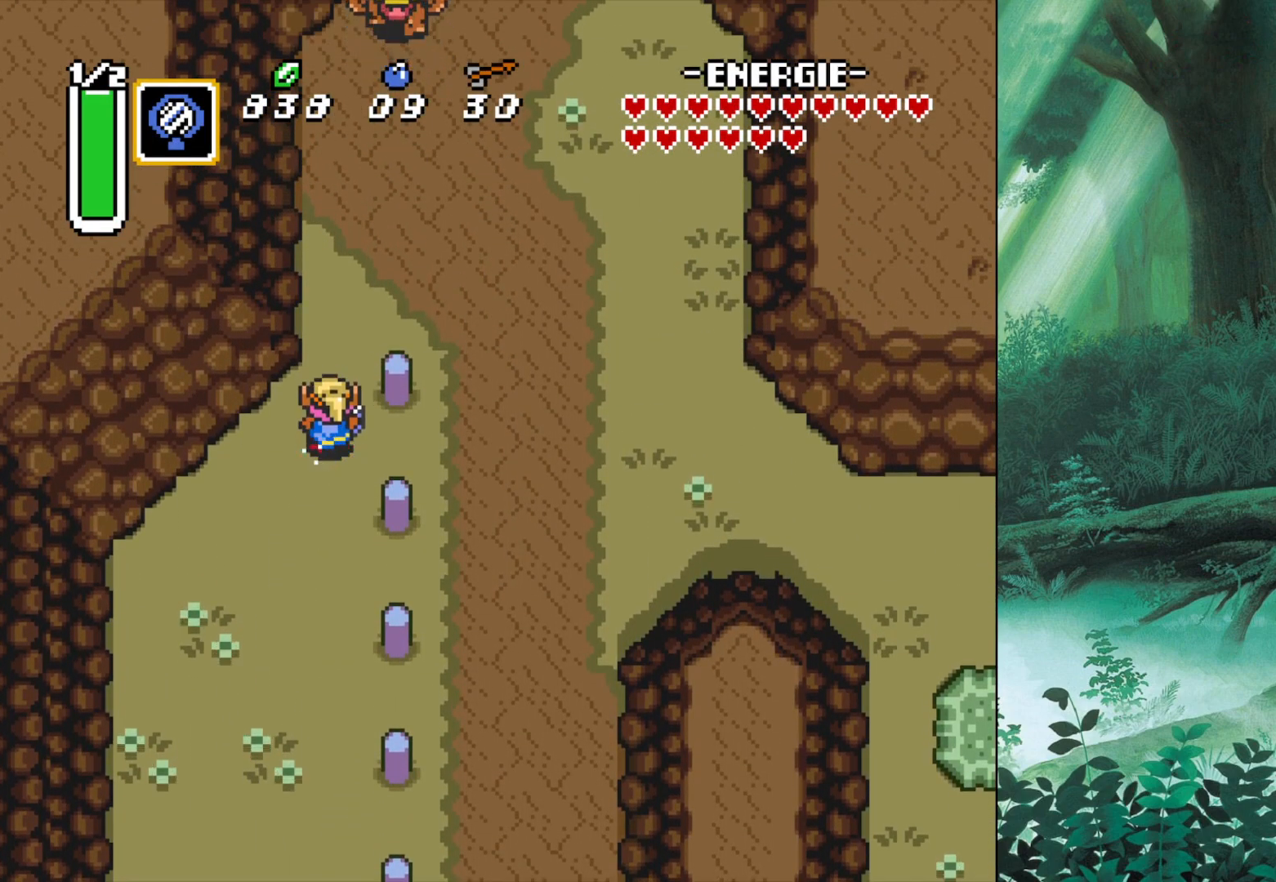
{"buttons": [], "left_stick": "center", "events": [[33, "B", "up"], [33, "left_stick", "right"], [117, "left_stick", "down-right"], [250, "left_stick", "down"], [500, "left_stick", "center"]]}
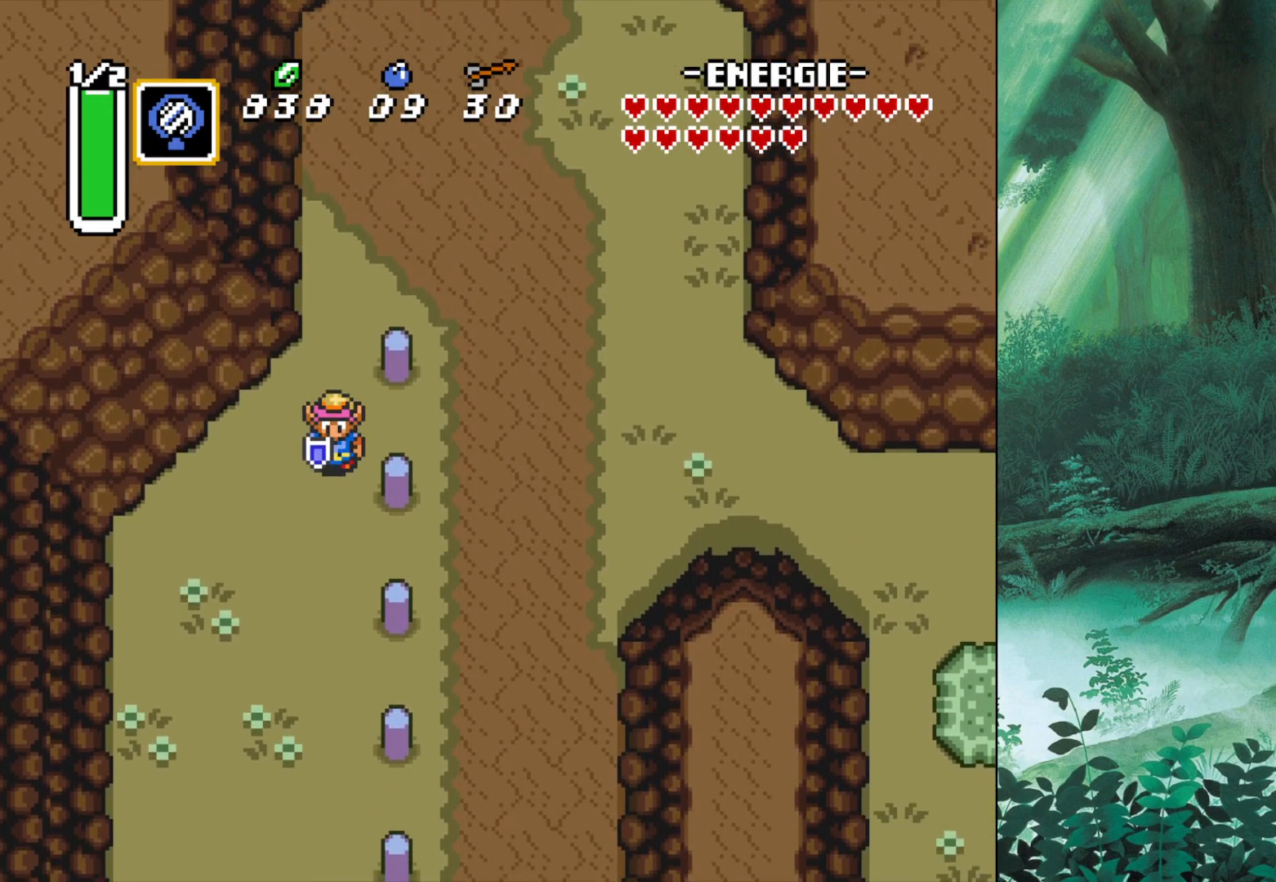
{"buttons": ["X"], "left_stick": "down", "events": [[300, "X", "down"], [367, "left_stick", "down"]]}
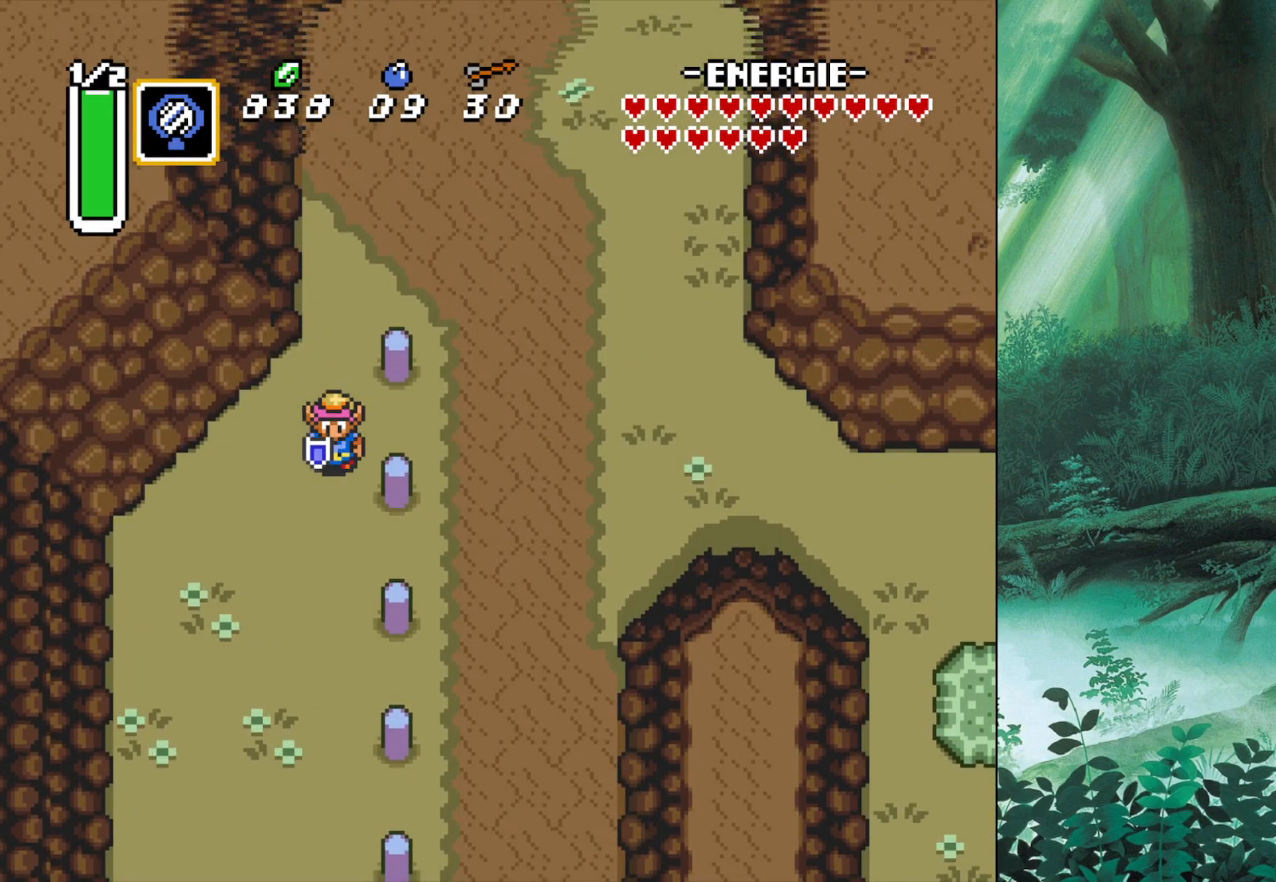
{"buttons": [], "left_stick": "down-left", "events": [[17, "X", "up"], [333, "left_stick", "down-left"]]}
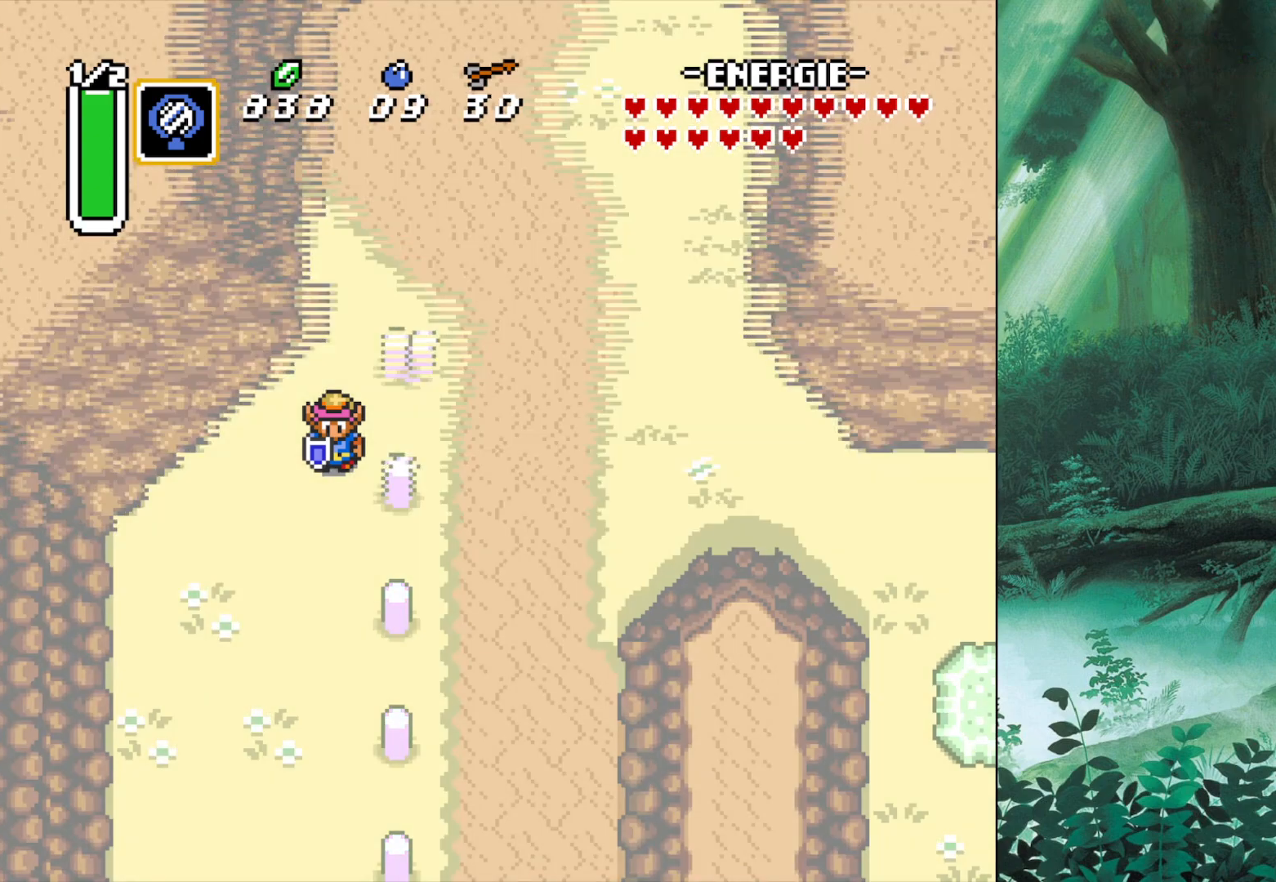
{"buttons": [], "left_stick": "center", "events": [[17, "left_stick", "center"]]}